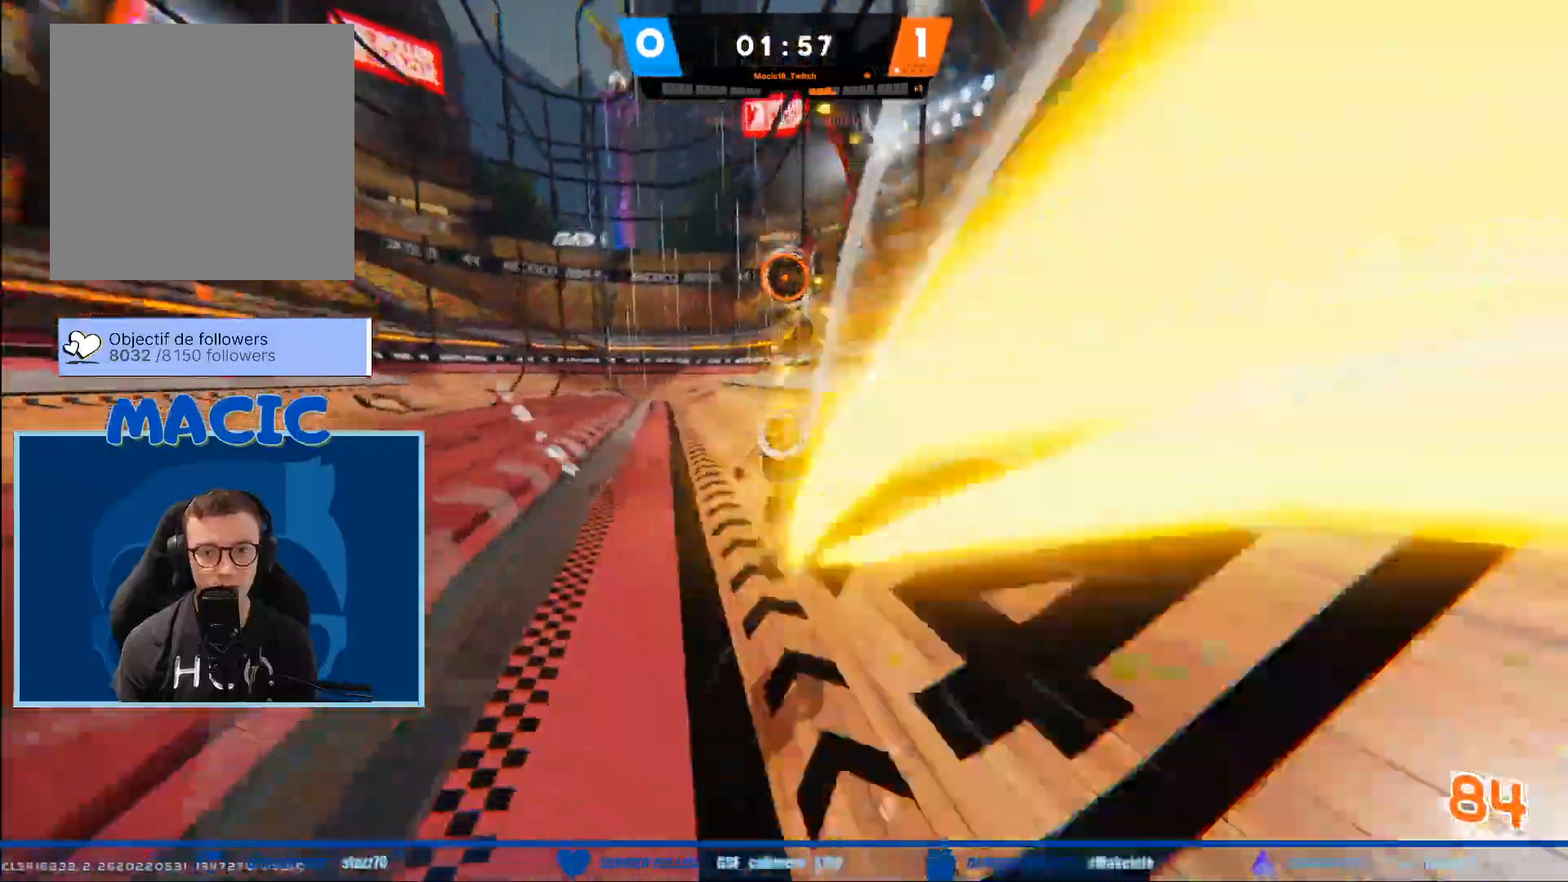
Gameplay with a controller (Xbox layout); each line is a JSON object with the inputs held at the frame after it. "events" lists button and stick changes between this image and that frame as [ms after this image, input, new state], when the widget could be followed in between.
{"buttons": ["L2"], "left_stick": "up-right", "right_stick": "center", "events": []}
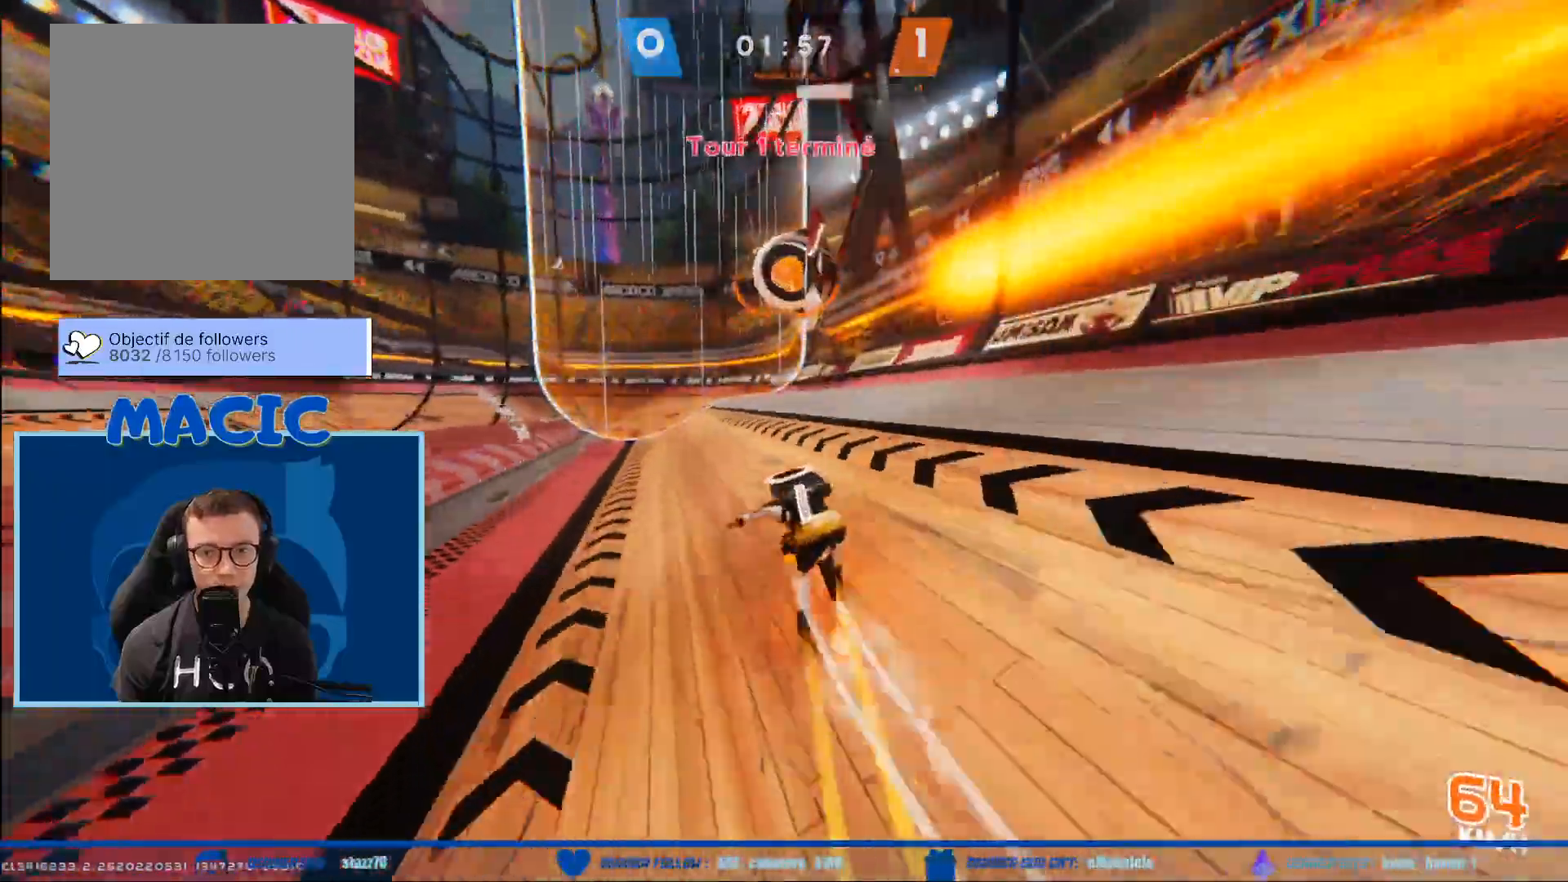
{"buttons": [], "left_stick": "right", "right_stick": "center", "events": [[467, "left_stick", "right"], [501, "L2", "up"]]}
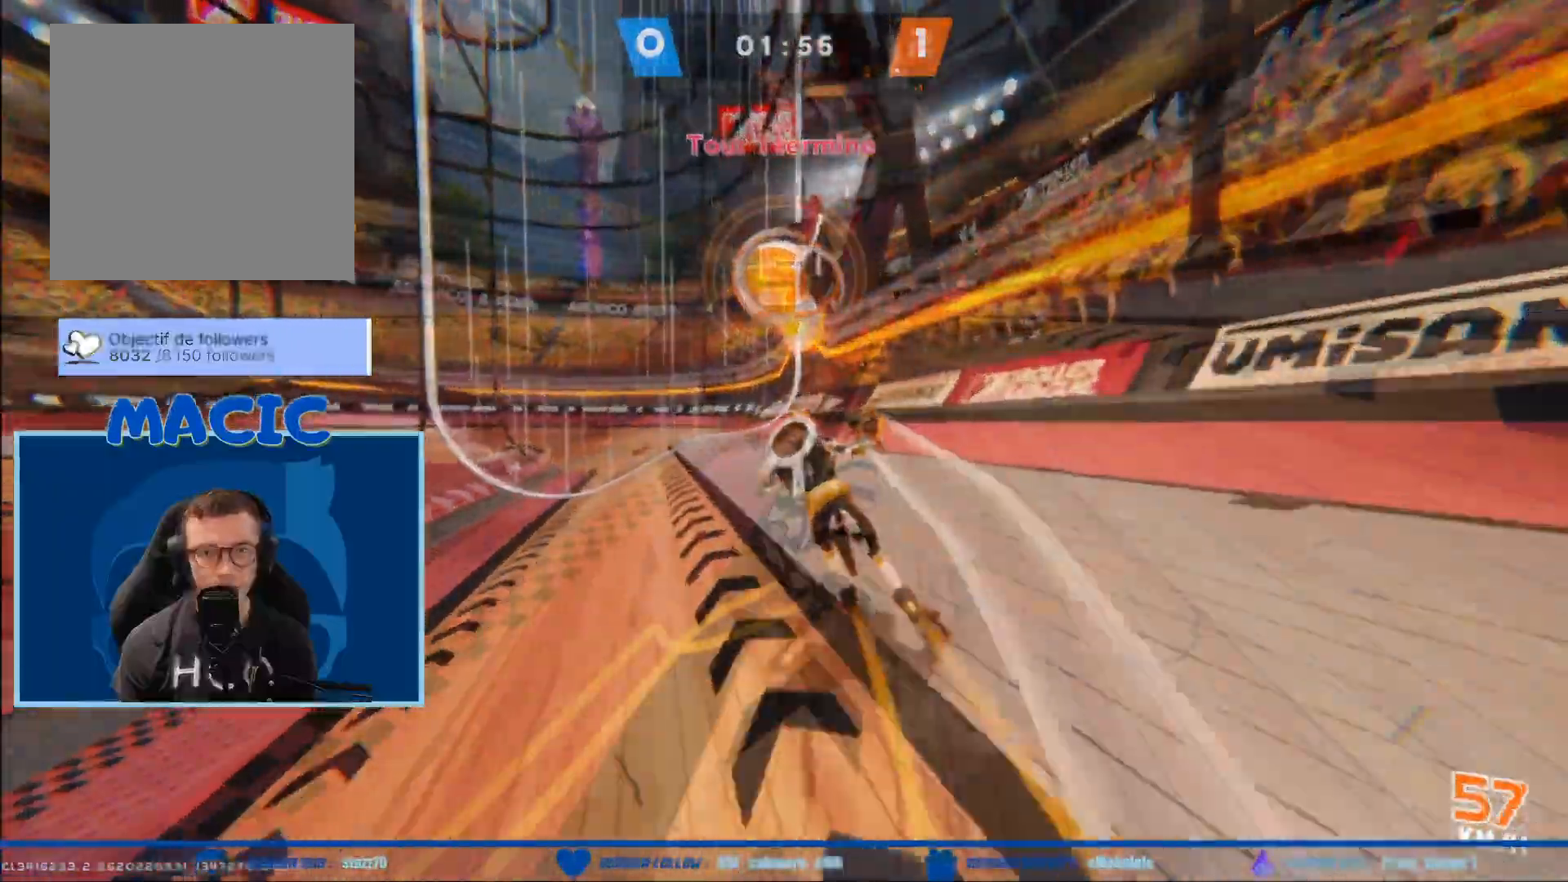
{"buttons": [], "left_stick": "down-right", "right_stick": "center", "events": [[467, "left_stick", "down-right"]]}
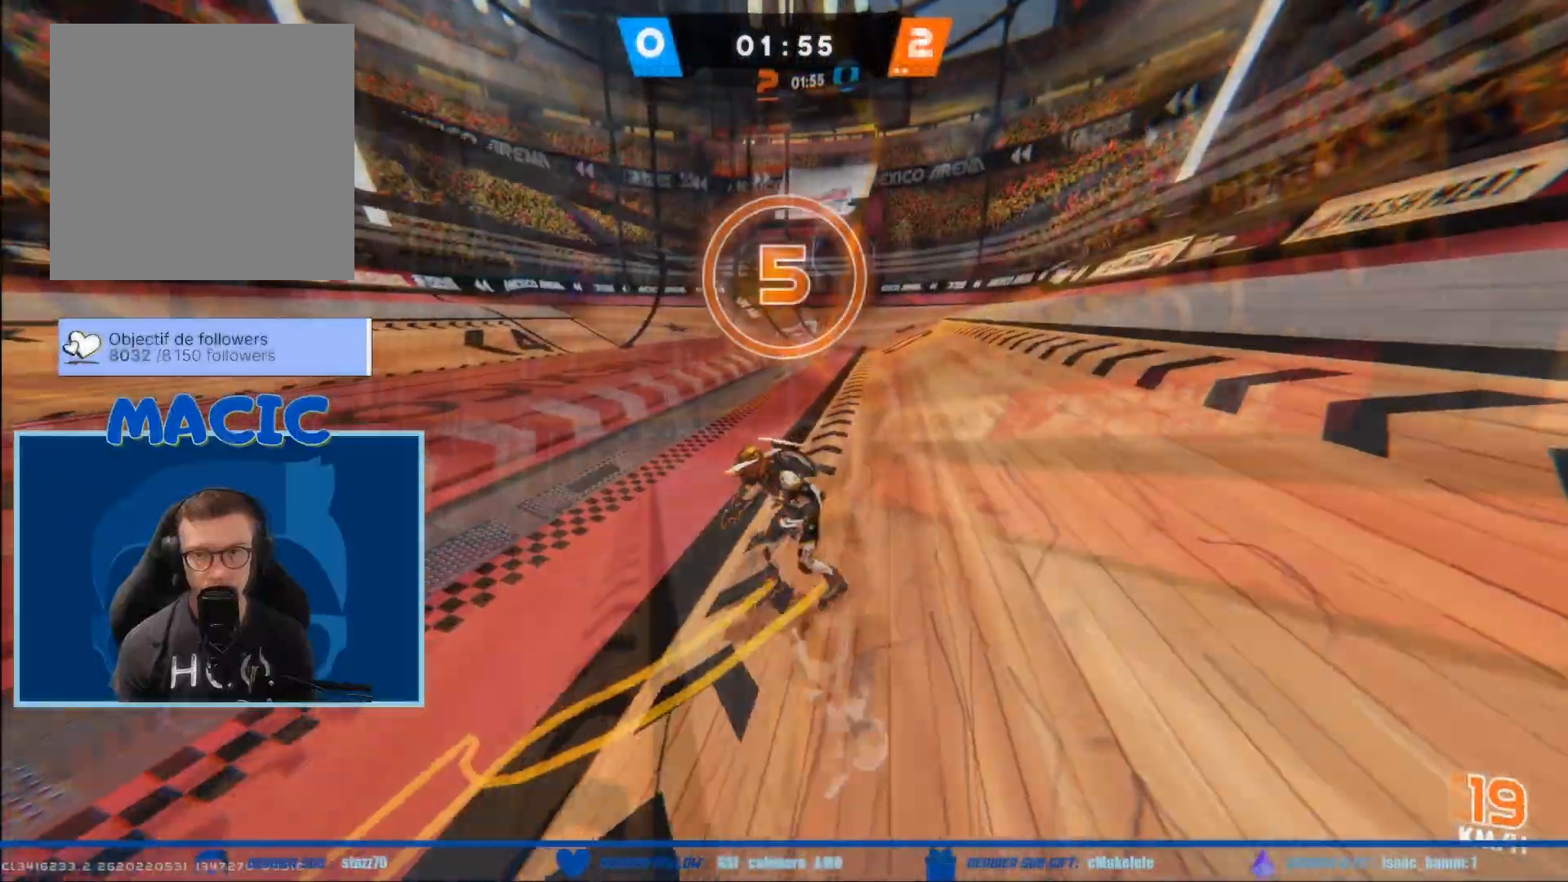
{"buttons": [], "left_stick": "down", "right_stick": "left", "events": [[201, "left_stick", "down"], [334, "right_stick", "left"]]}
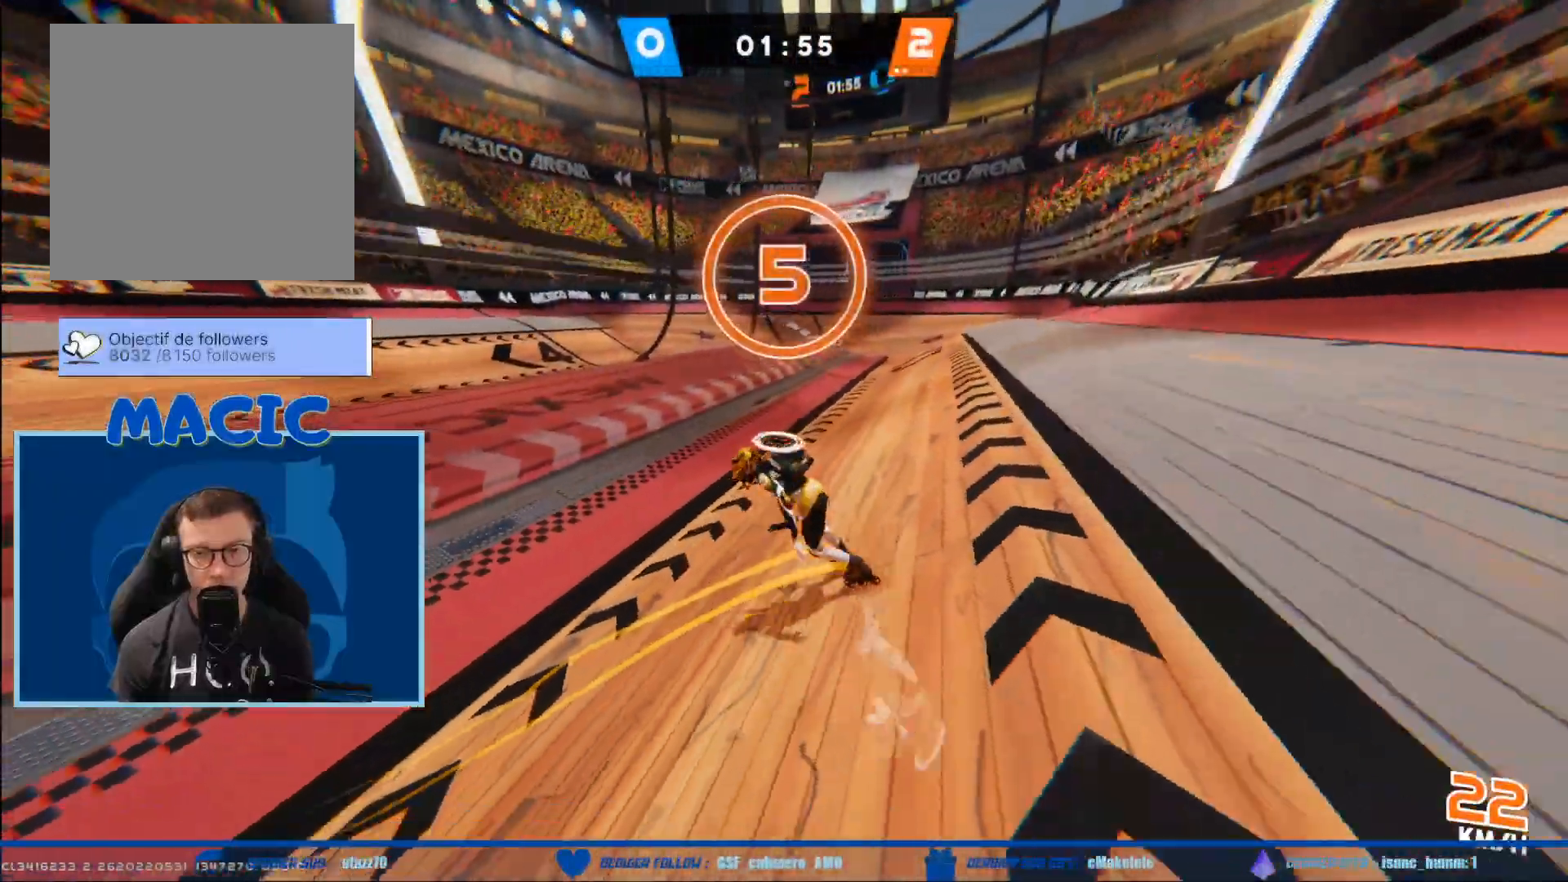
{"buttons": [], "left_stick": "down", "right_stick": "left", "events": []}
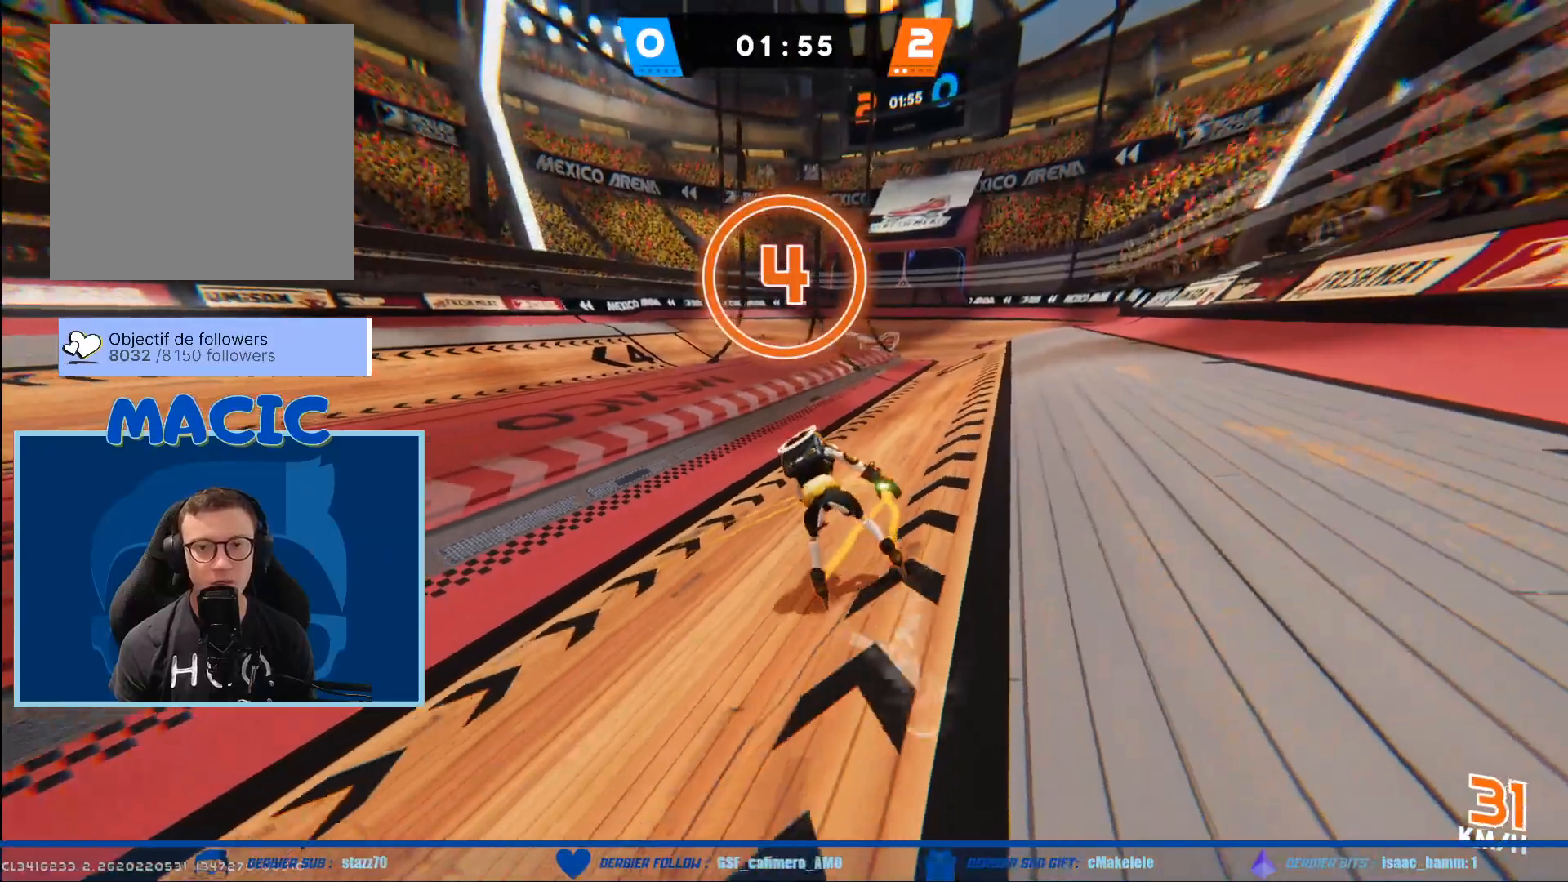
{"buttons": [], "left_stick": "down", "right_stick": "up-left", "events": [[367, "right_stick", "up-left"]]}
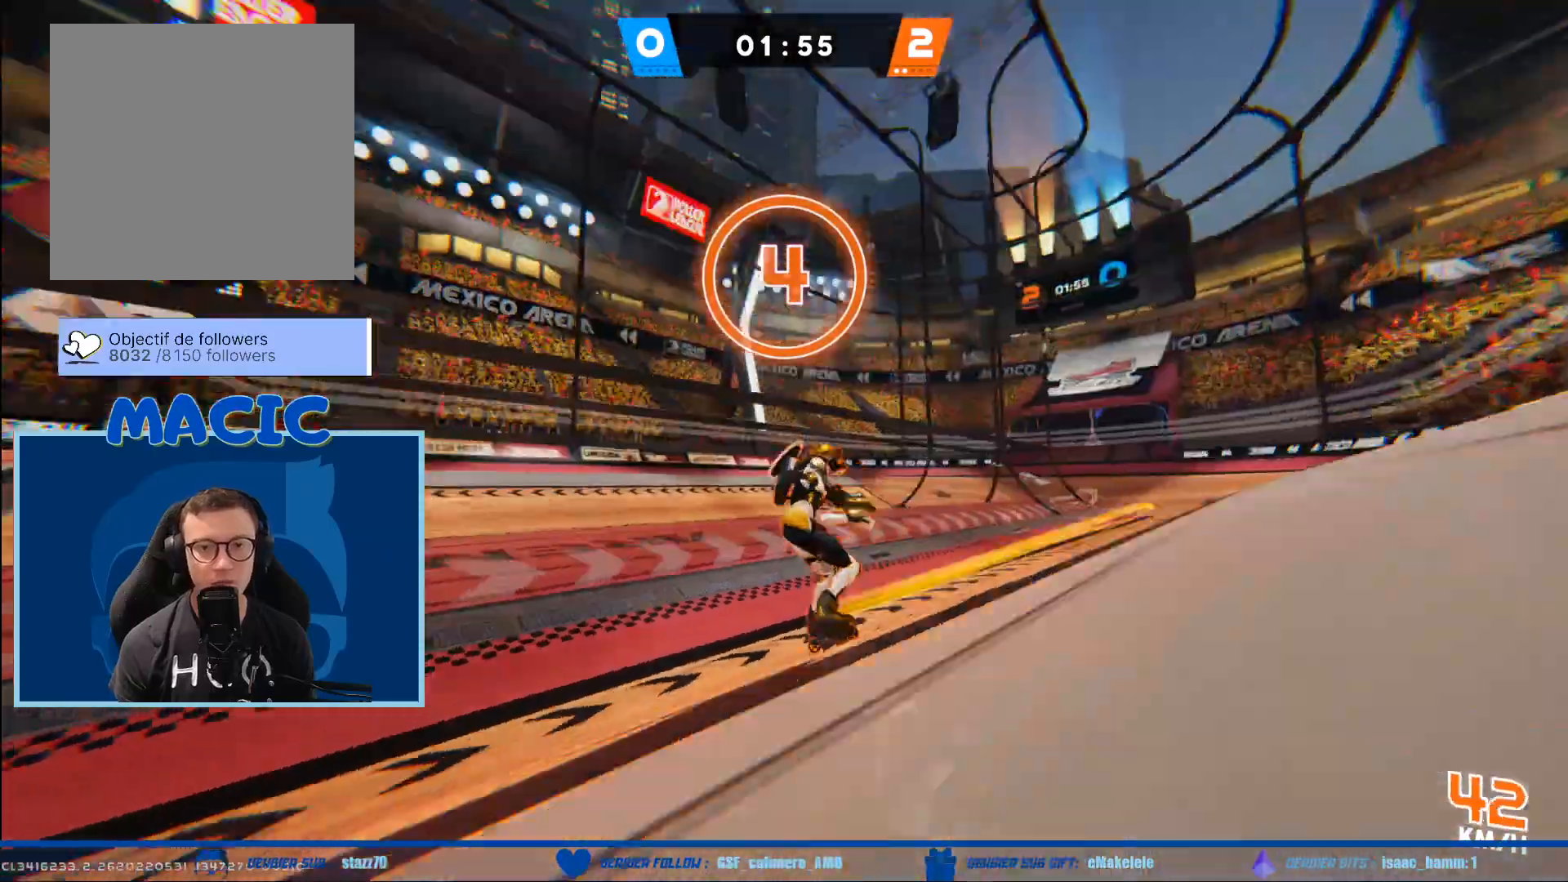
{"buttons": [], "left_stick": "down-left", "right_stick": "left", "events": [[33, "right_stick", "left"], [334, "left_stick", "down-left"]]}
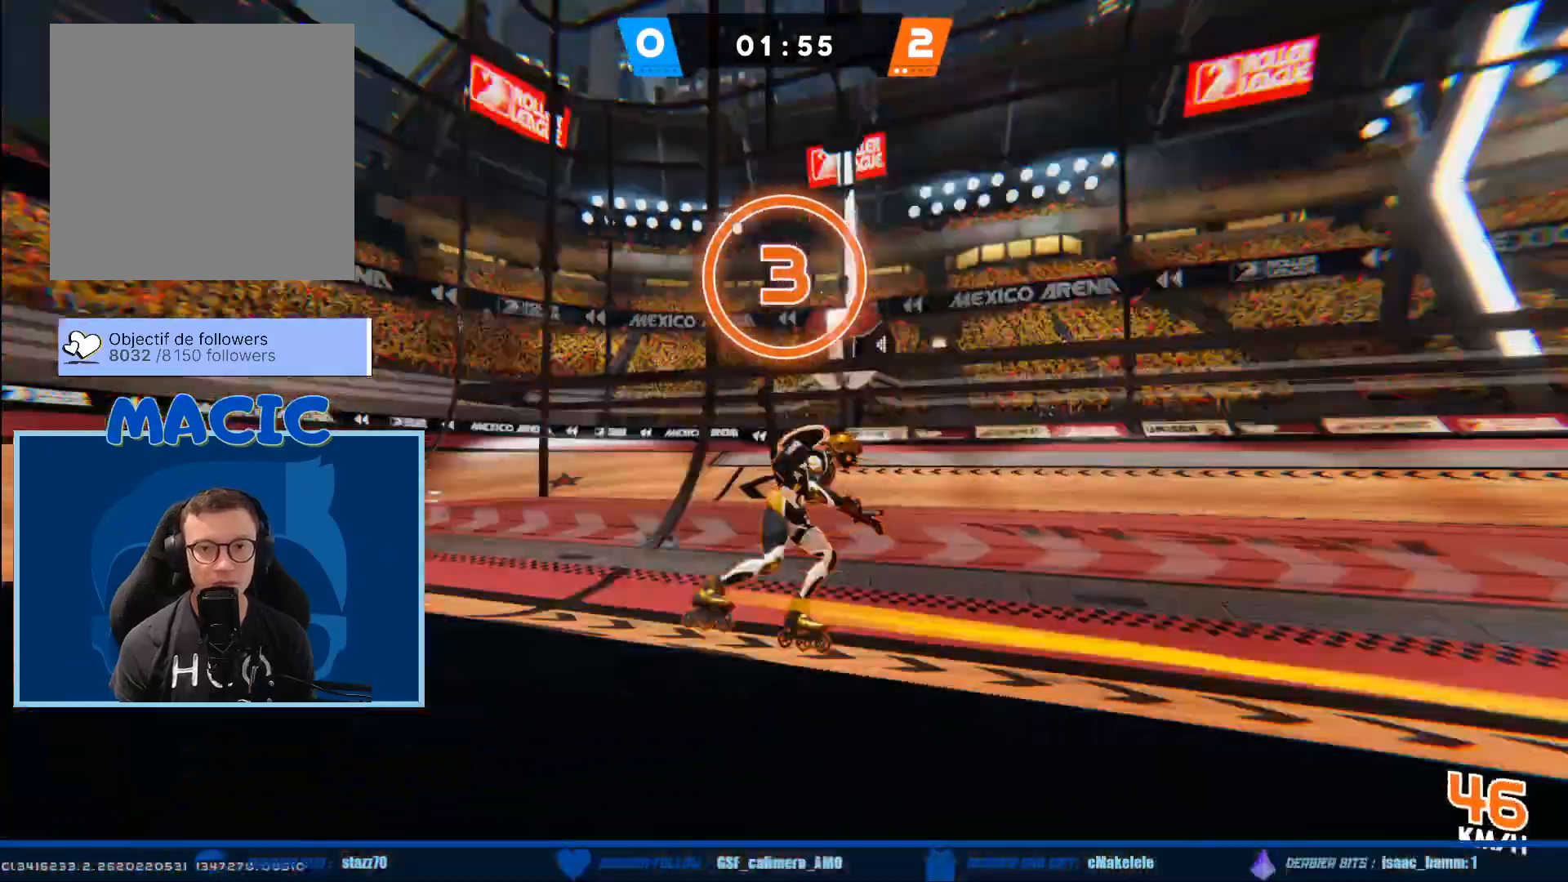
{"buttons": [], "left_stick": "up-left", "right_stick": "right", "events": [[67, "left_stick", "left"], [301, "right_stick", "center"], [334, "left_stick", "up-left"], [501, "right_stick", "right"]]}
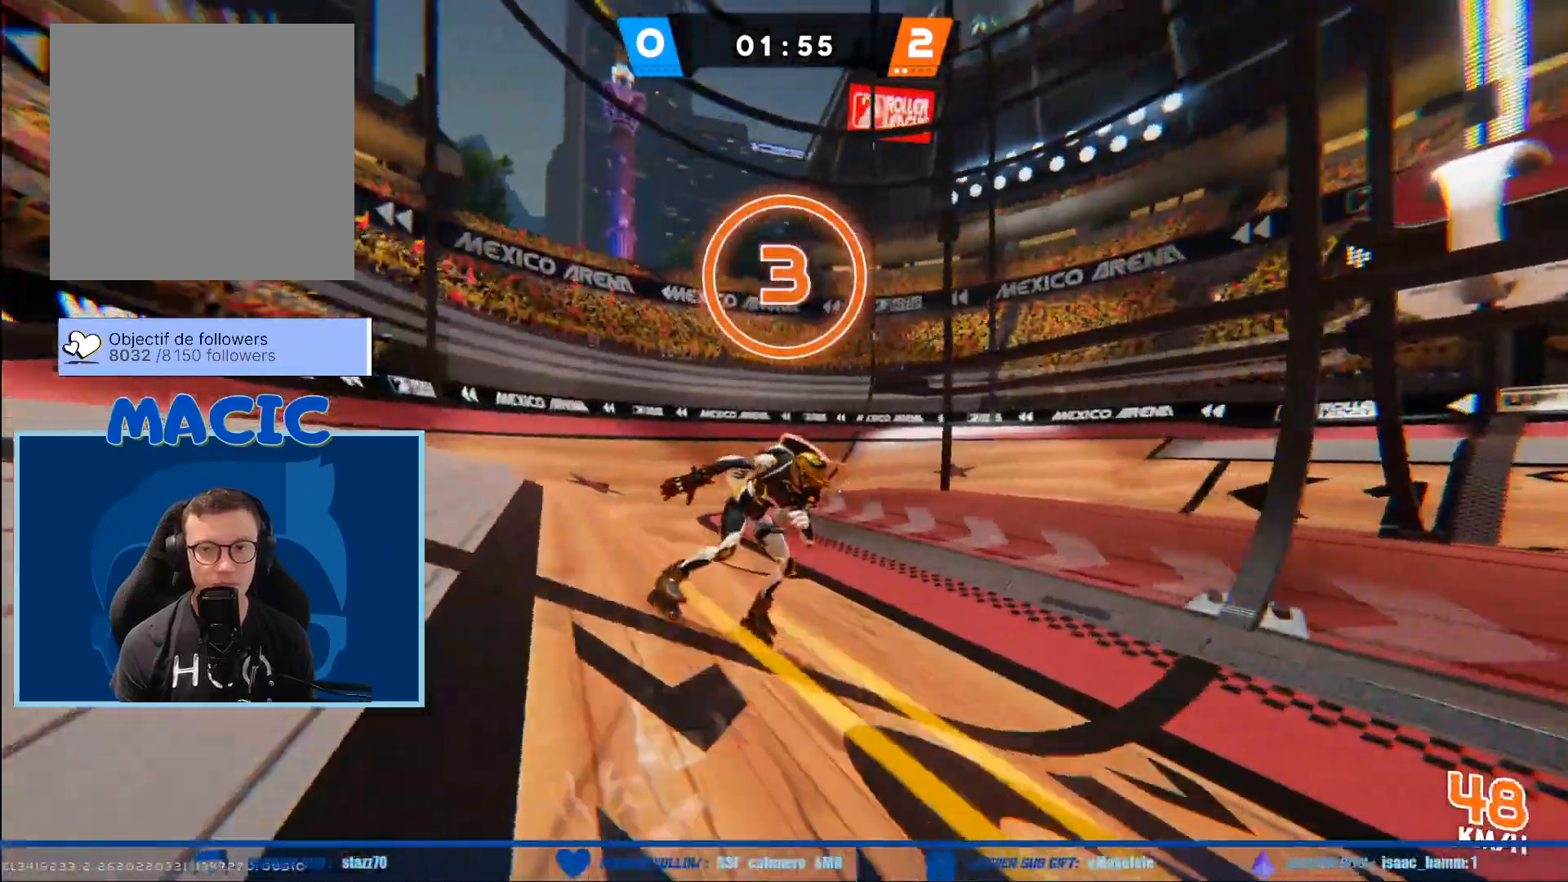
{"buttons": [], "left_stick": "down", "right_stick": "right", "events": [[100, "left_stick", "left"], [200, "left_stick", "down-left"], [467, "left_stick", "down"]]}
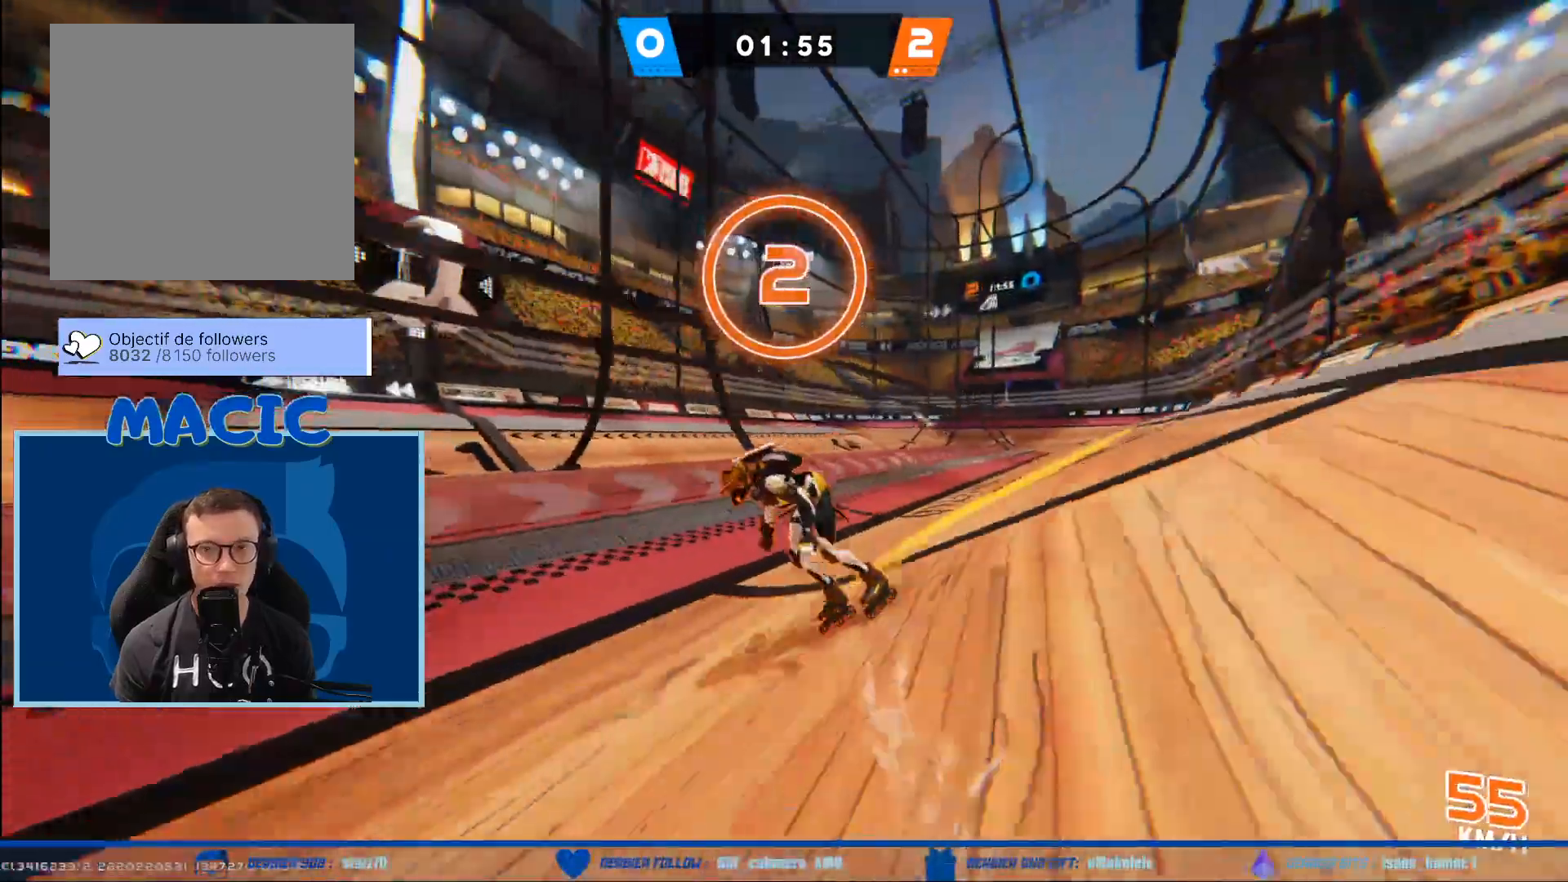
{"buttons": [], "left_stick": "down", "right_stick": "center", "events": [[34, "right_stick", "center"]]}
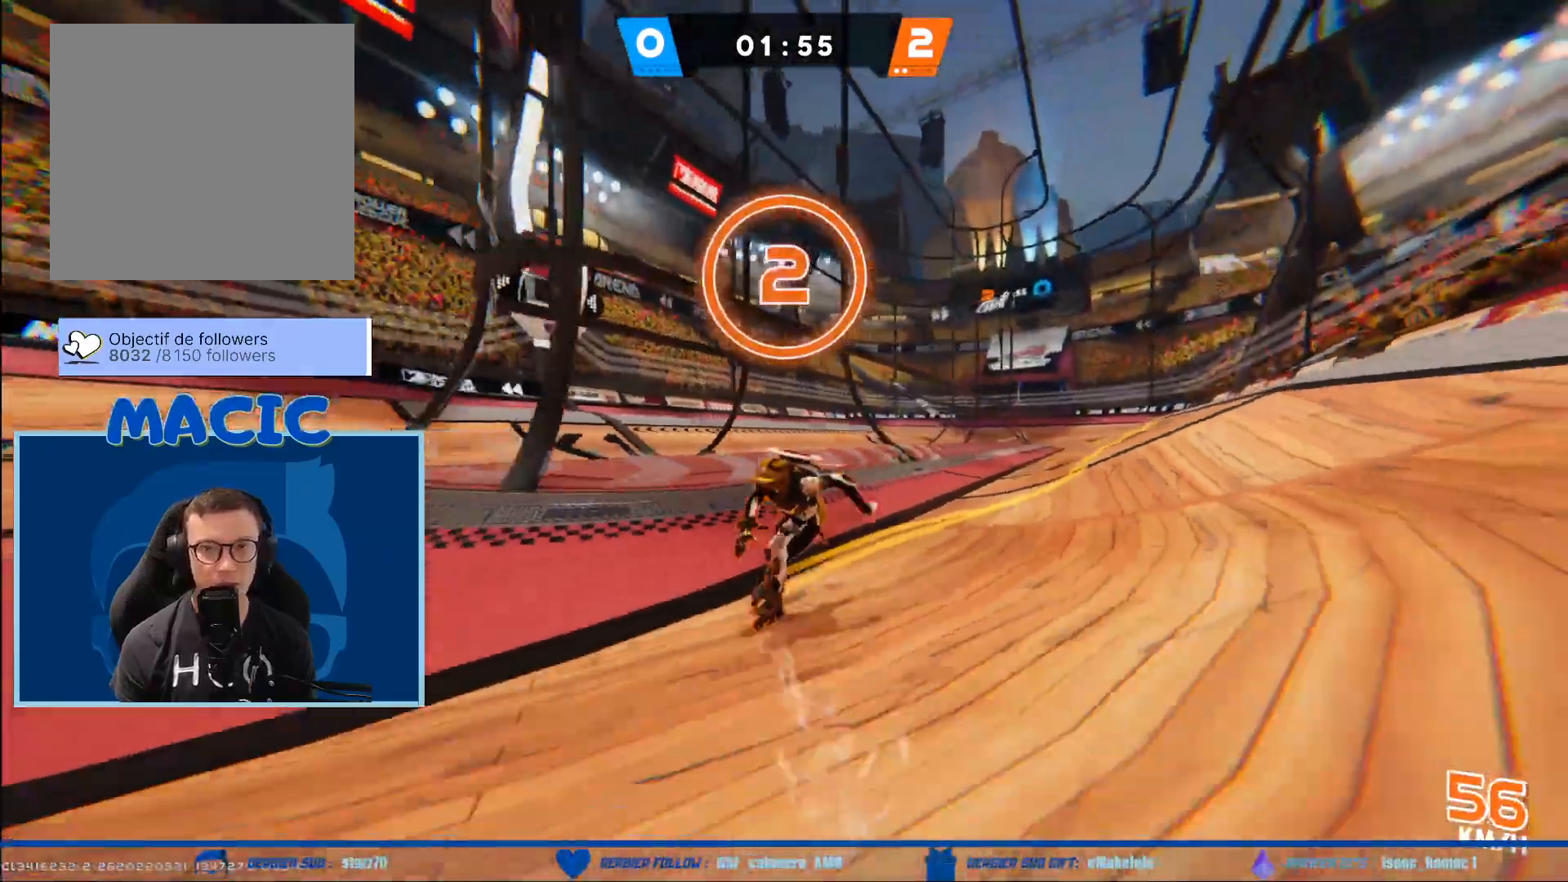
{"buttons": [], "left_stick": "down", "right_stick": "center", "events": []}
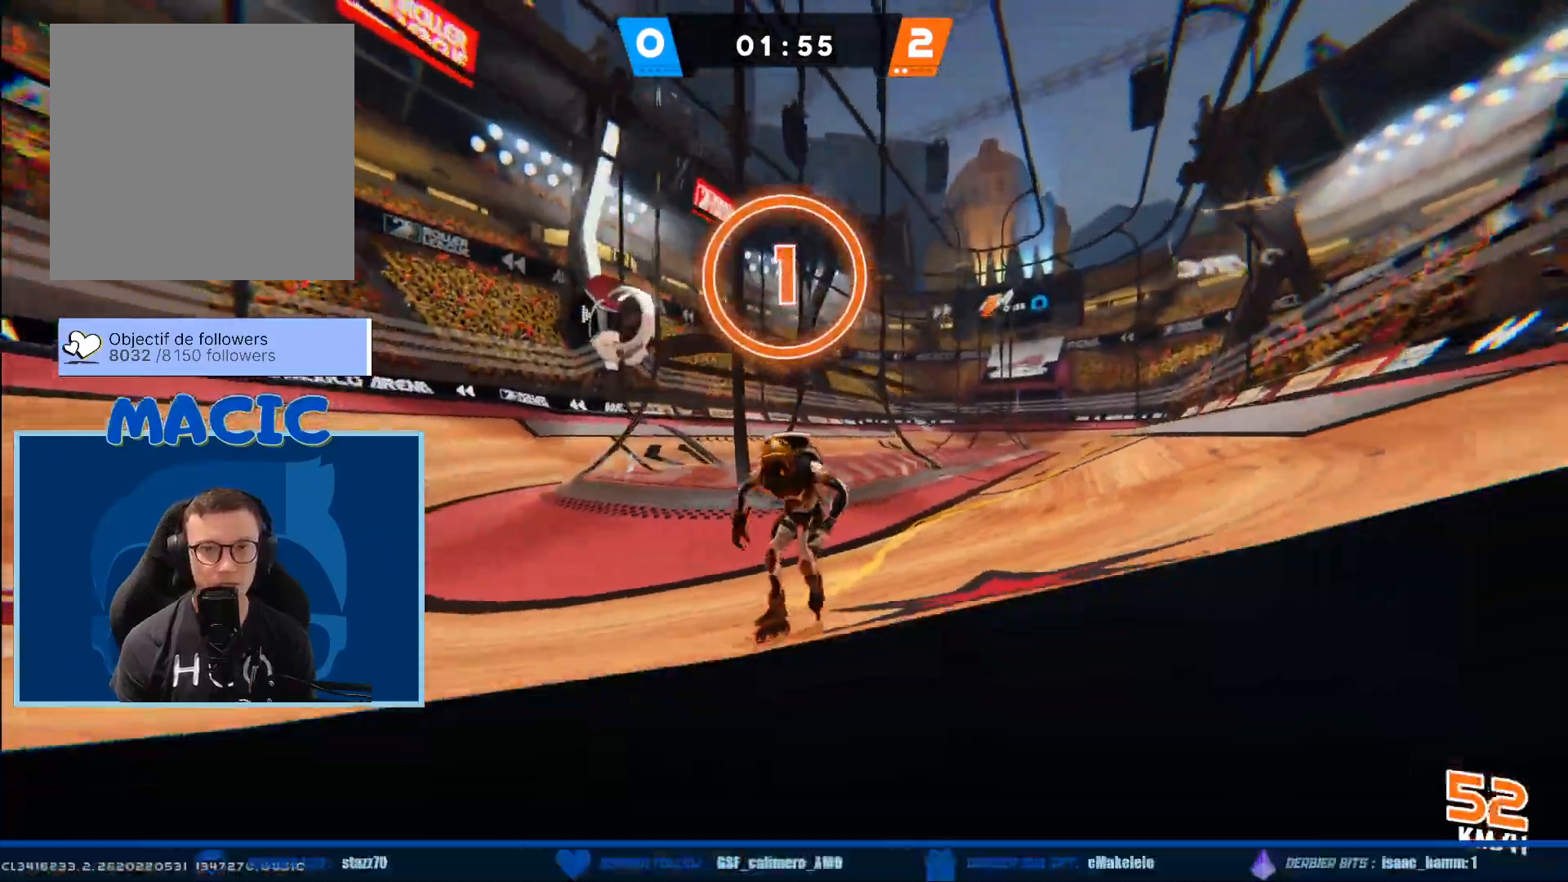
{"buttons": ["B"], "left_stick": "down", "right_stick": "center", "events": [[167, "X", "down"], [267, "X", "up"], [334, "B", "down"]]}
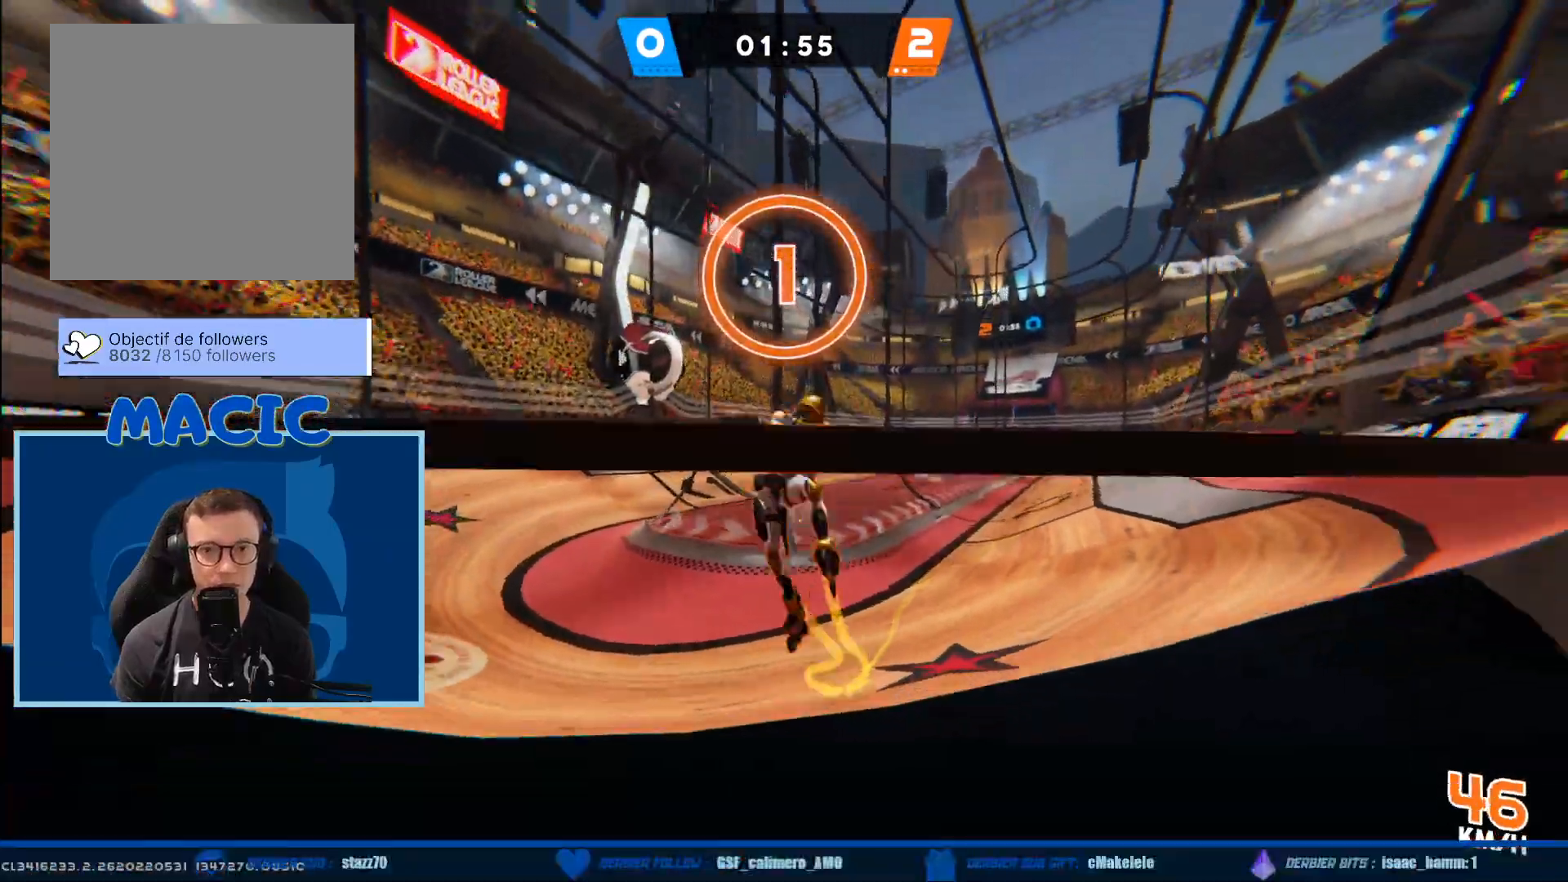
{"buttons": ["B"], "left_stick": "down", "right_stick": "center", "events": []}
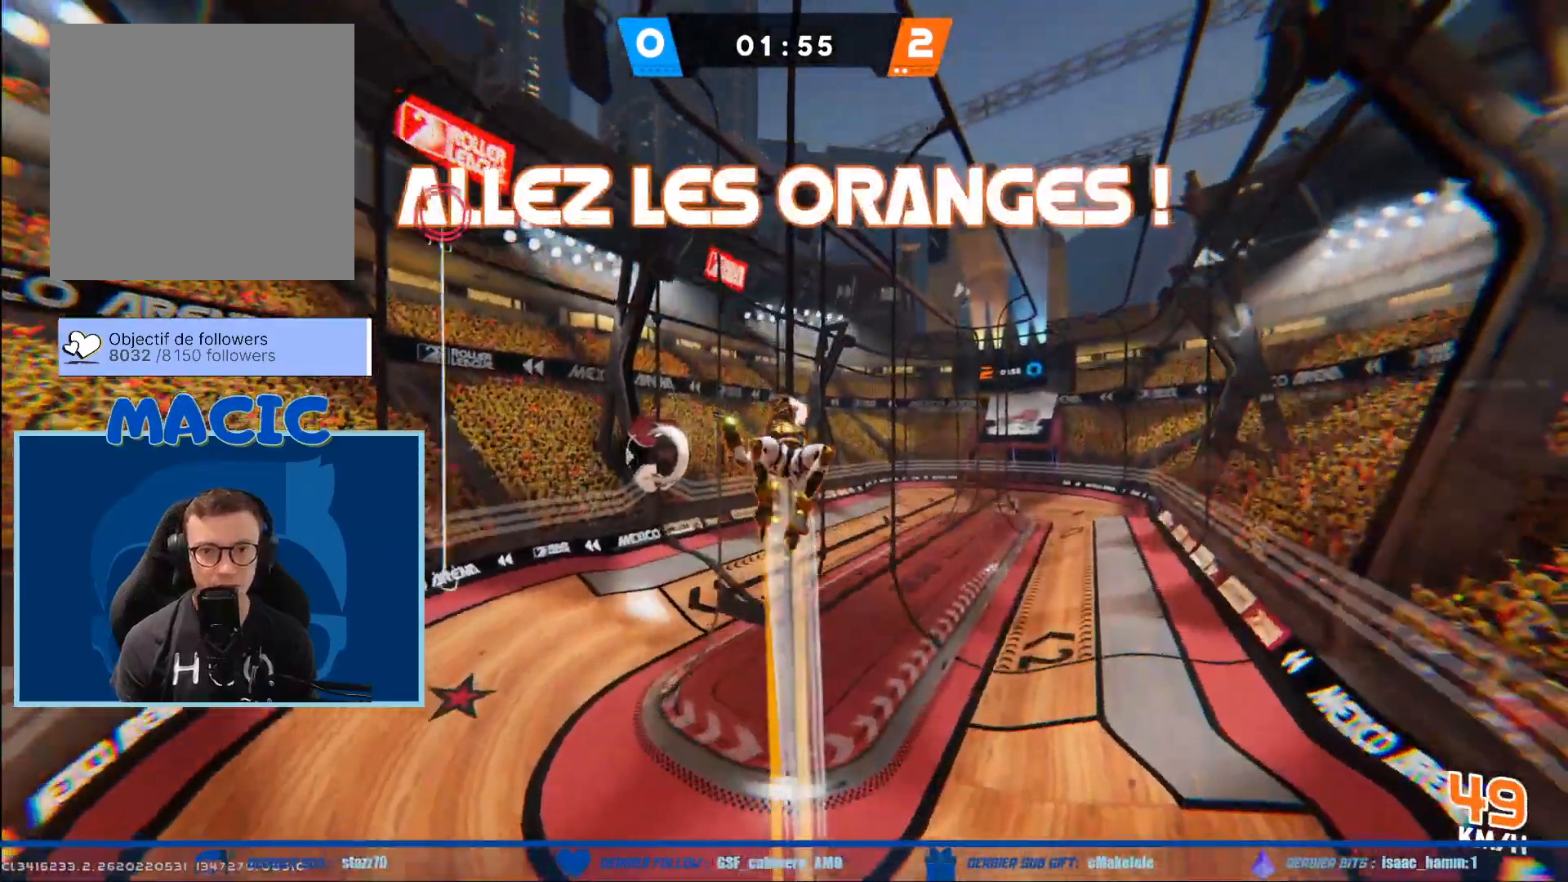
{"buttons": ["B"], "left_stick": "down", "right_stick": "center", "events": [[167, "B", "up"], [301, "X", "down"], [434, "X", "up"], [501, "B", "down"]]}
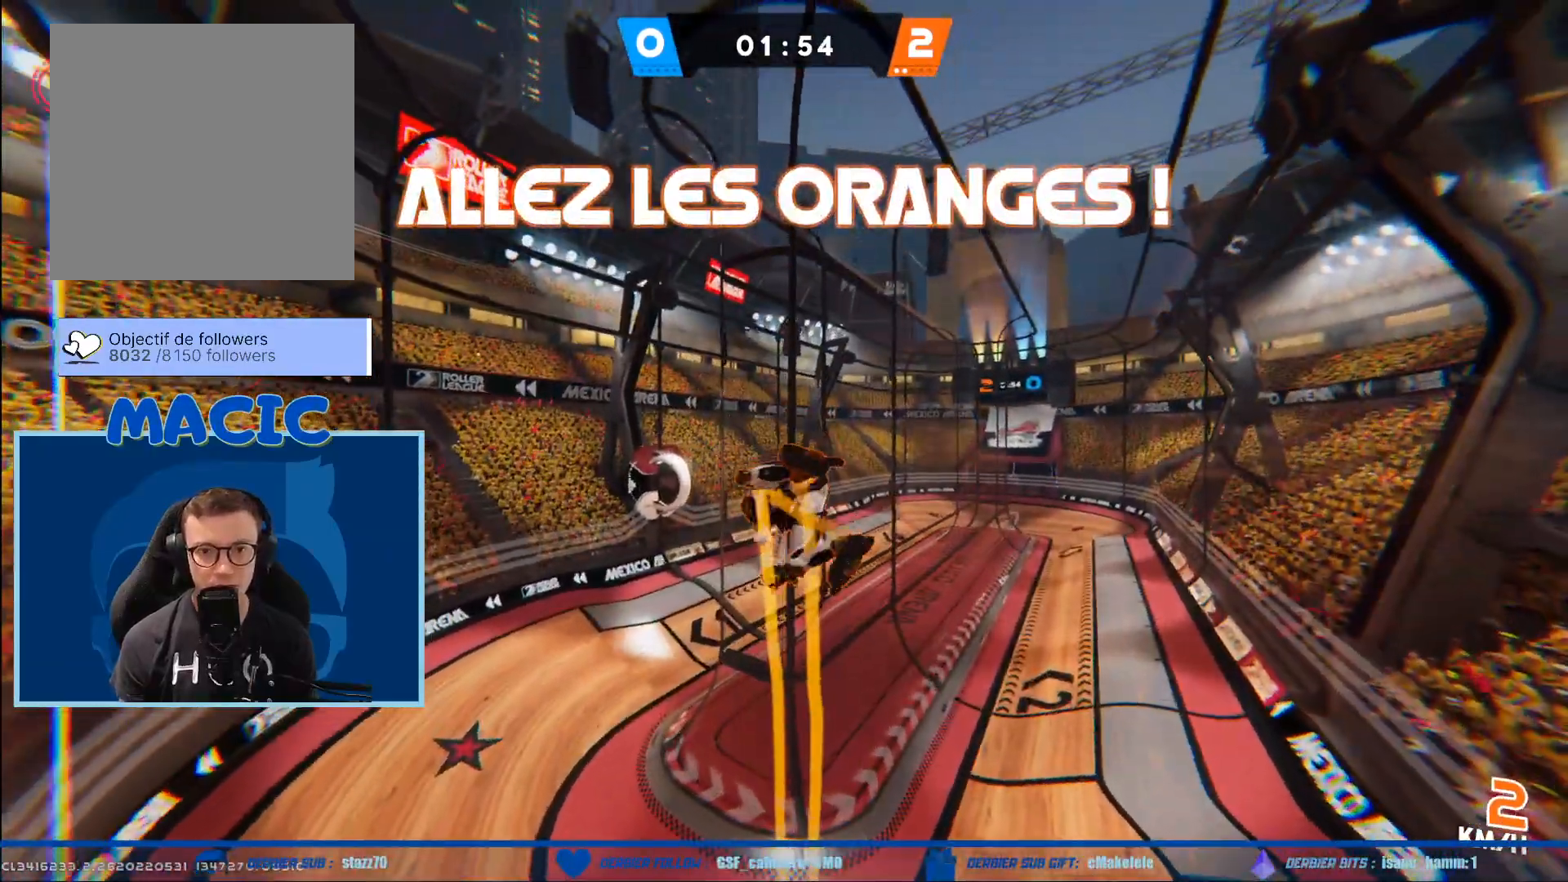
{"buttons": ["B"], "left_stick": "down", "right_stick": "center", "events": []}
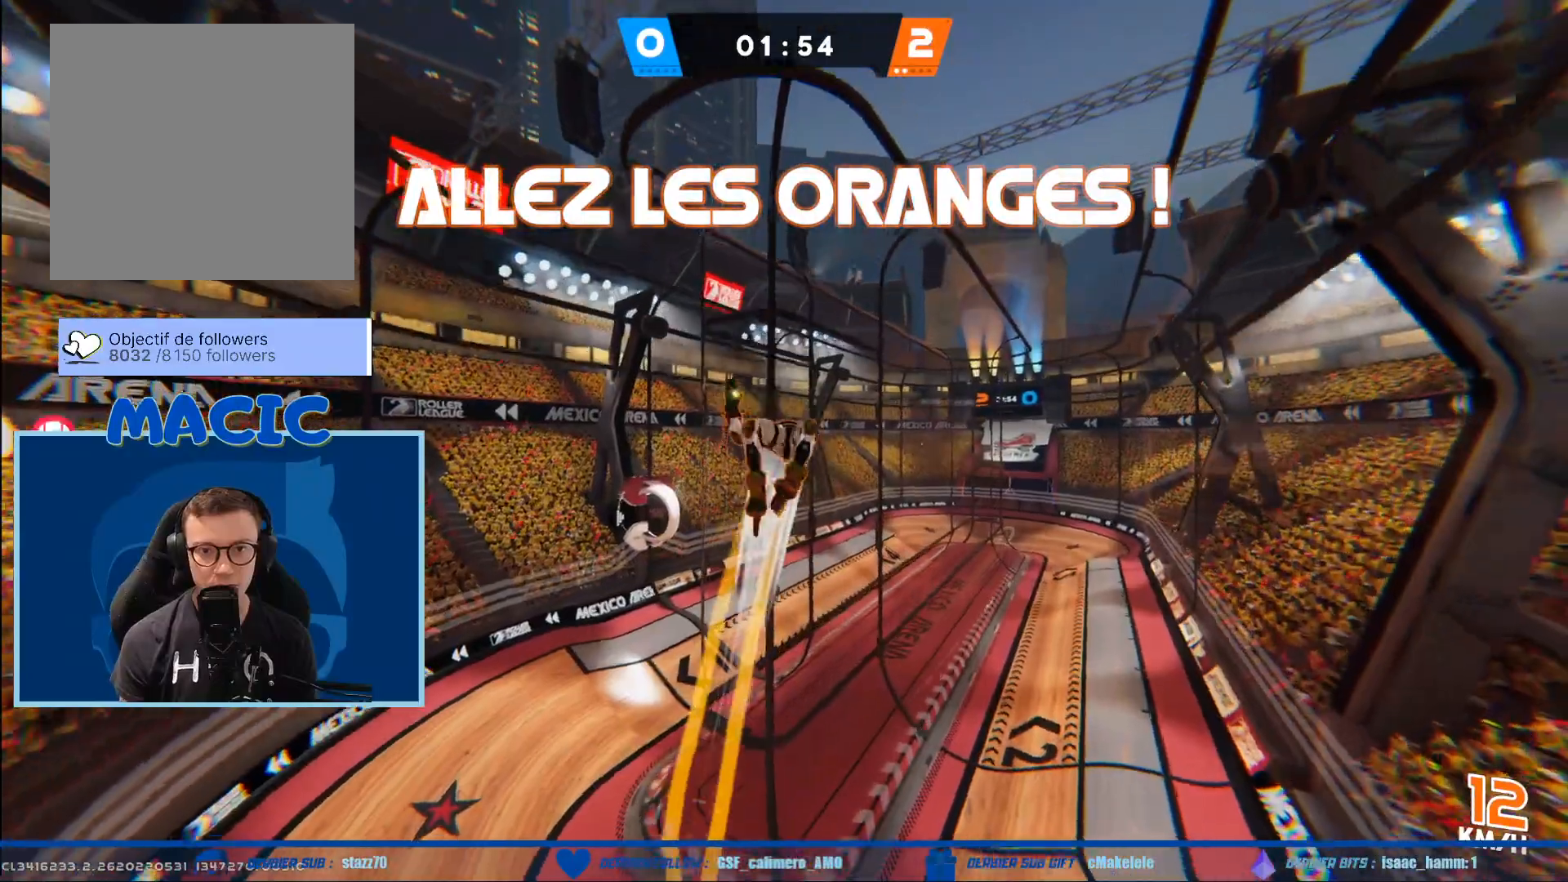
{"buttons": ["R2"], "left_stick": "right", "right_stick": "center", "events": [[234, "B", "up"], [301, "left_stick", "down-right"], [367, "R2", "down"], [401, "left_stick", "right"]]}
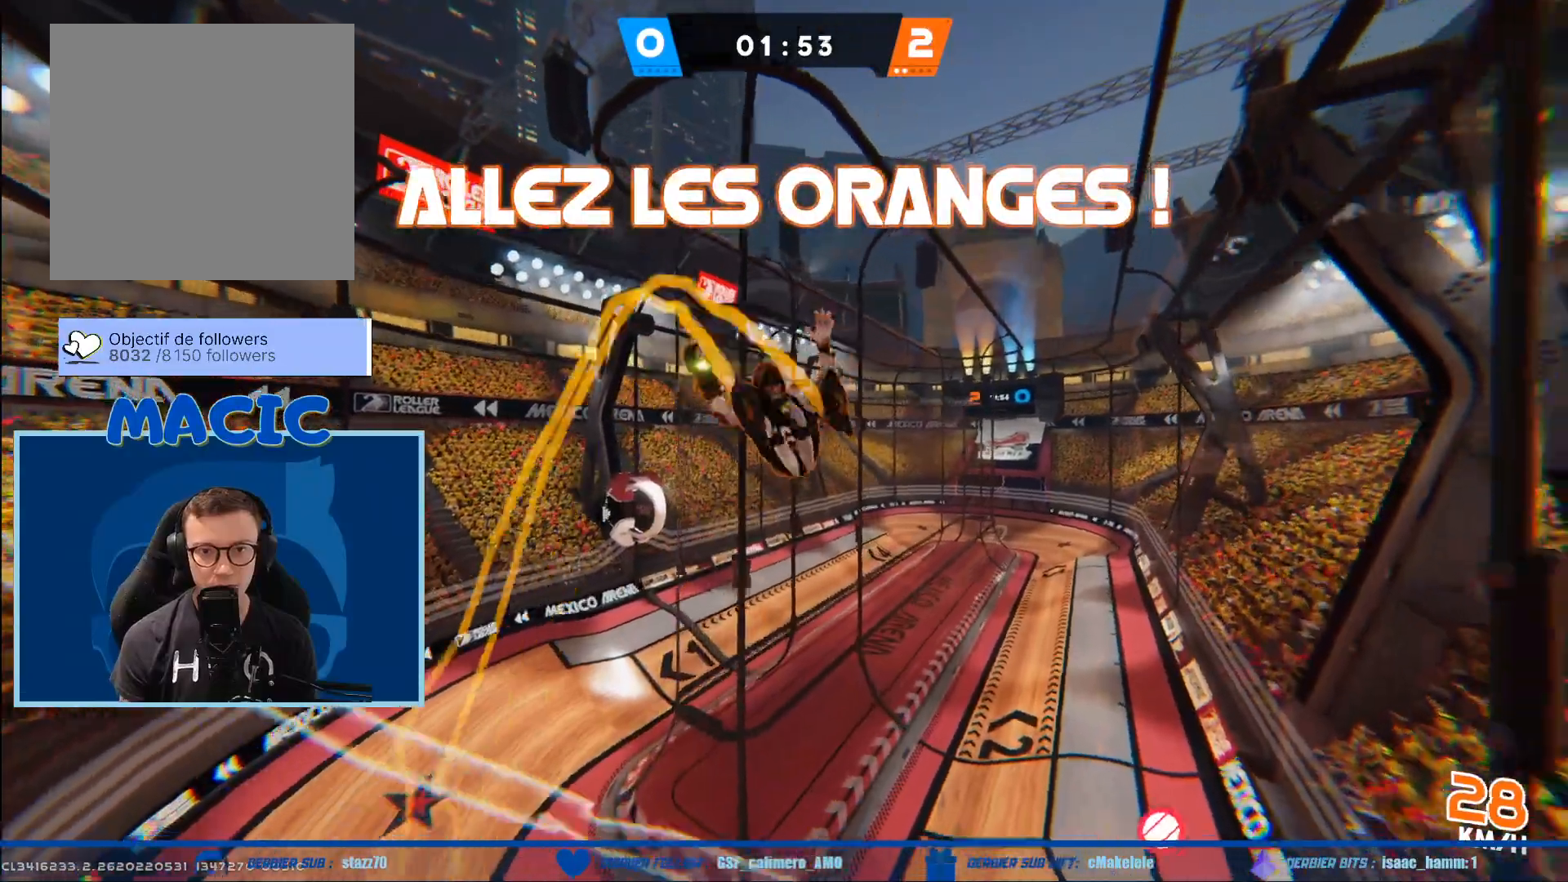
{"buttons": ["R2"], "left_stick": "right", "right_stick": "center", "events": [[33, "right_stick", "down-right"], [334, "right_stick", "center"]]}
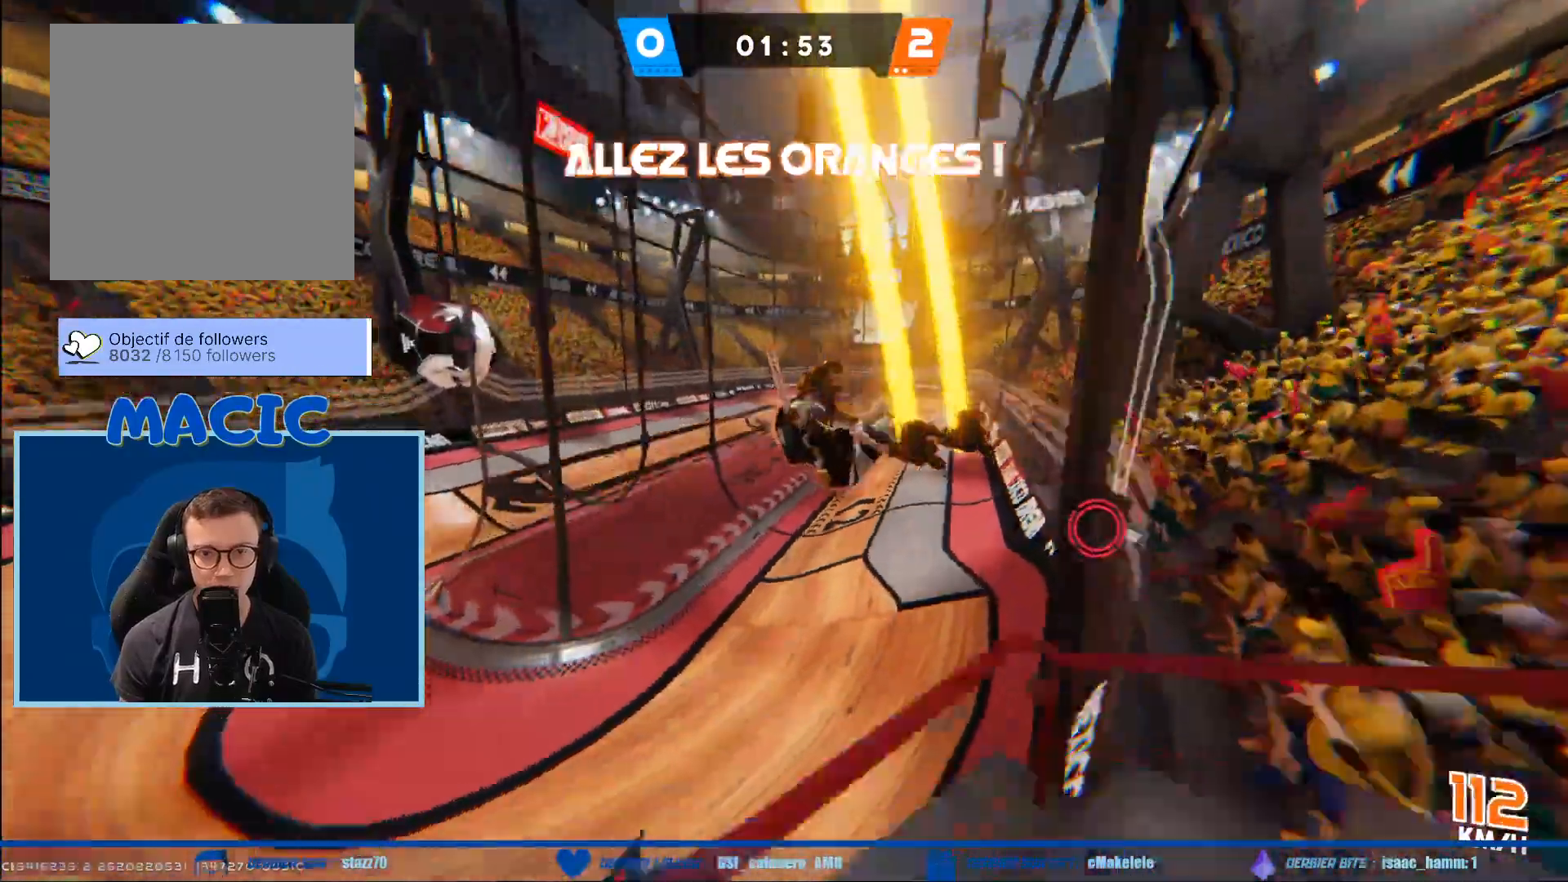
{"buttons": [], "left_stick": "right", "right_stick": "center", "events": [[234, "R2", "up"]]}